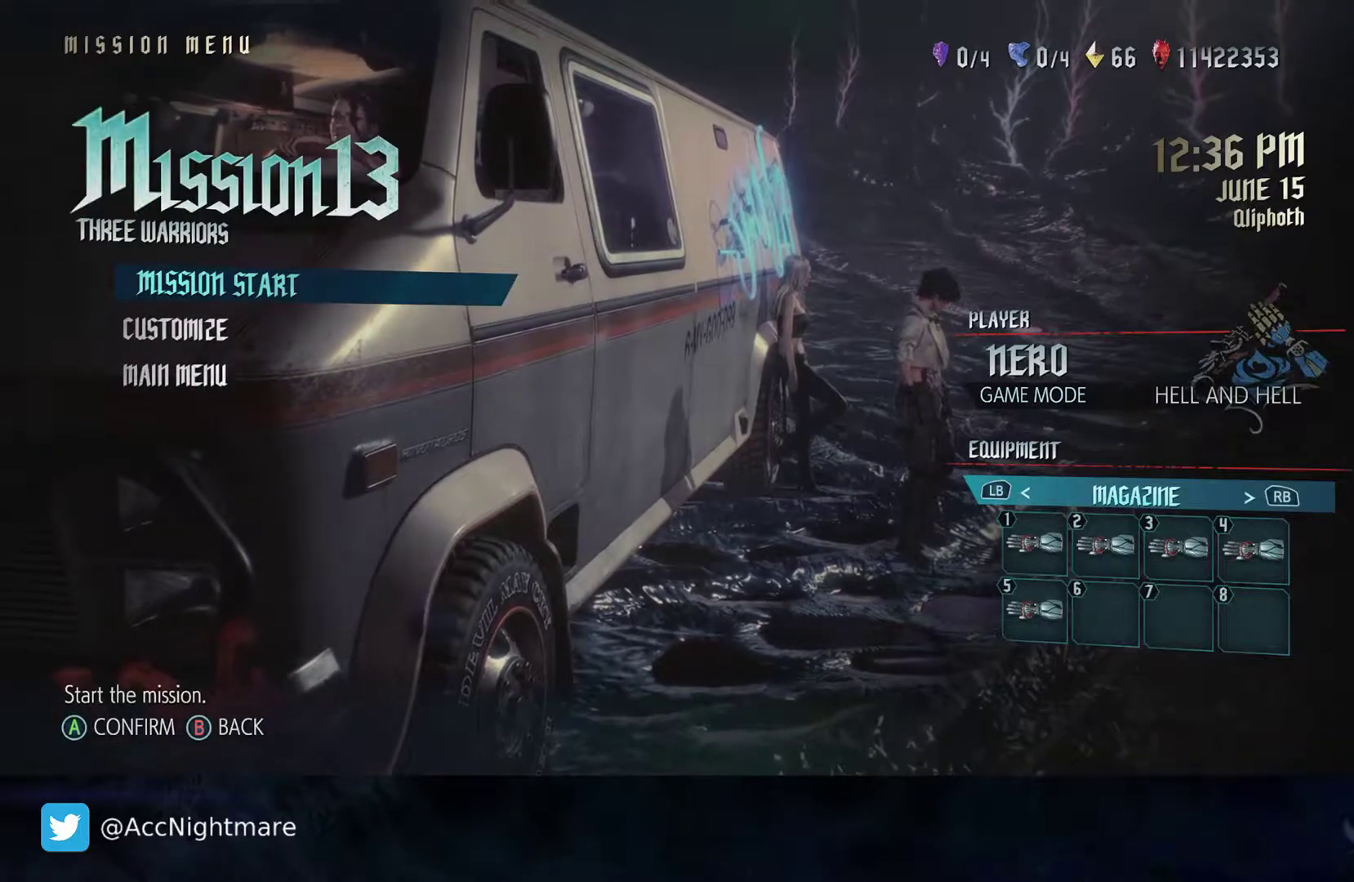
Gameplay with a controller (PlayStation layout); each line is a JSON object with the inputs held at the frame after it. "events" lists button and stick changes between this image and that frame as [ms after this image, input, new state], when the widget could be followed in between. Not read: R1.
{"buttons": [], "left_stick": "center", "right_stick": "center", "events": []}
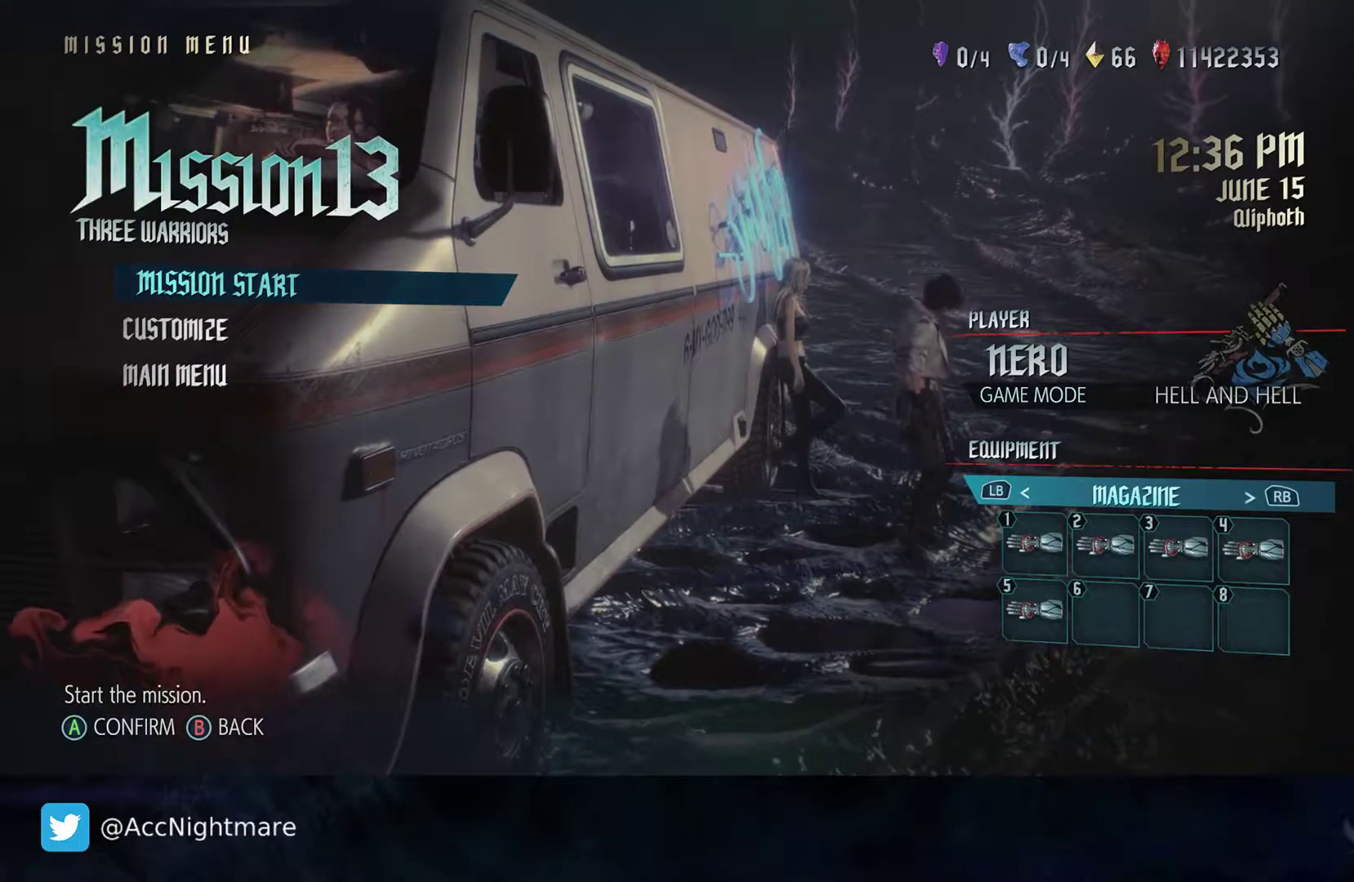
{"buttons": [], "left_stick": "center", "right_stick": "center", "events": []}
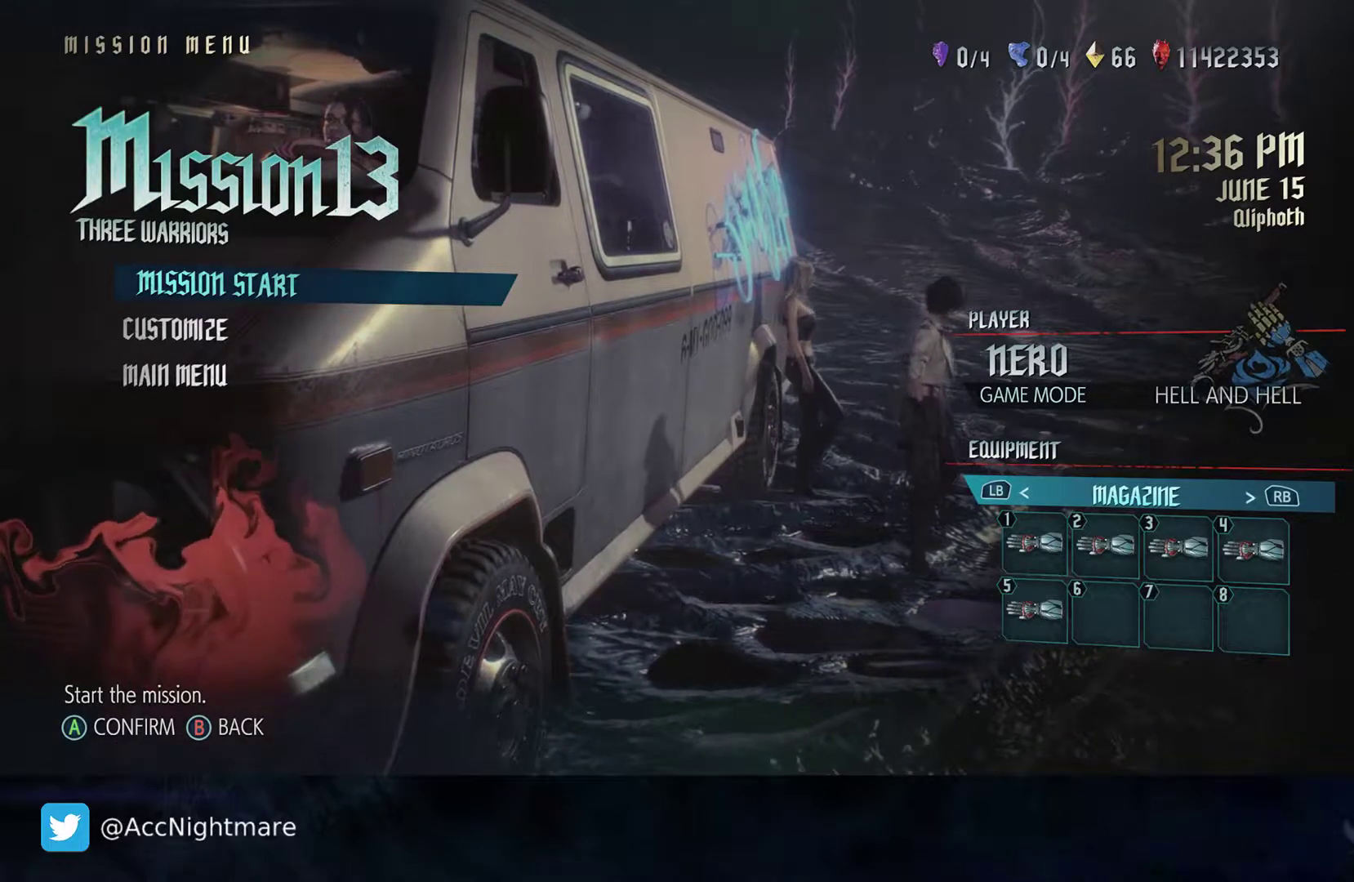
{"buttons": [], "left_stick": "center", "right_stick": "center", "events": []}
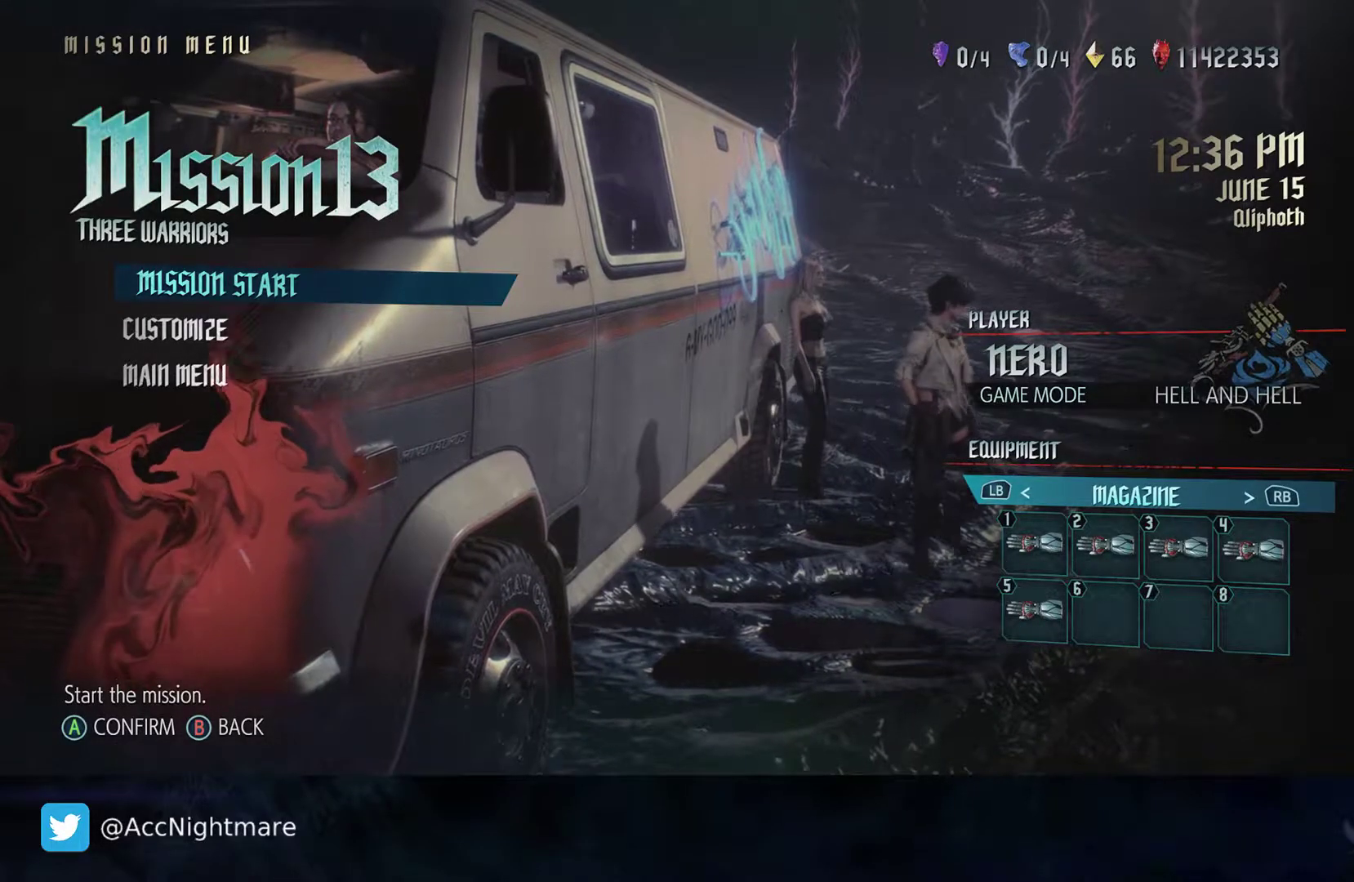
{"buttons": [], "left_stick": "center", "right_stick": "center", "events": []}
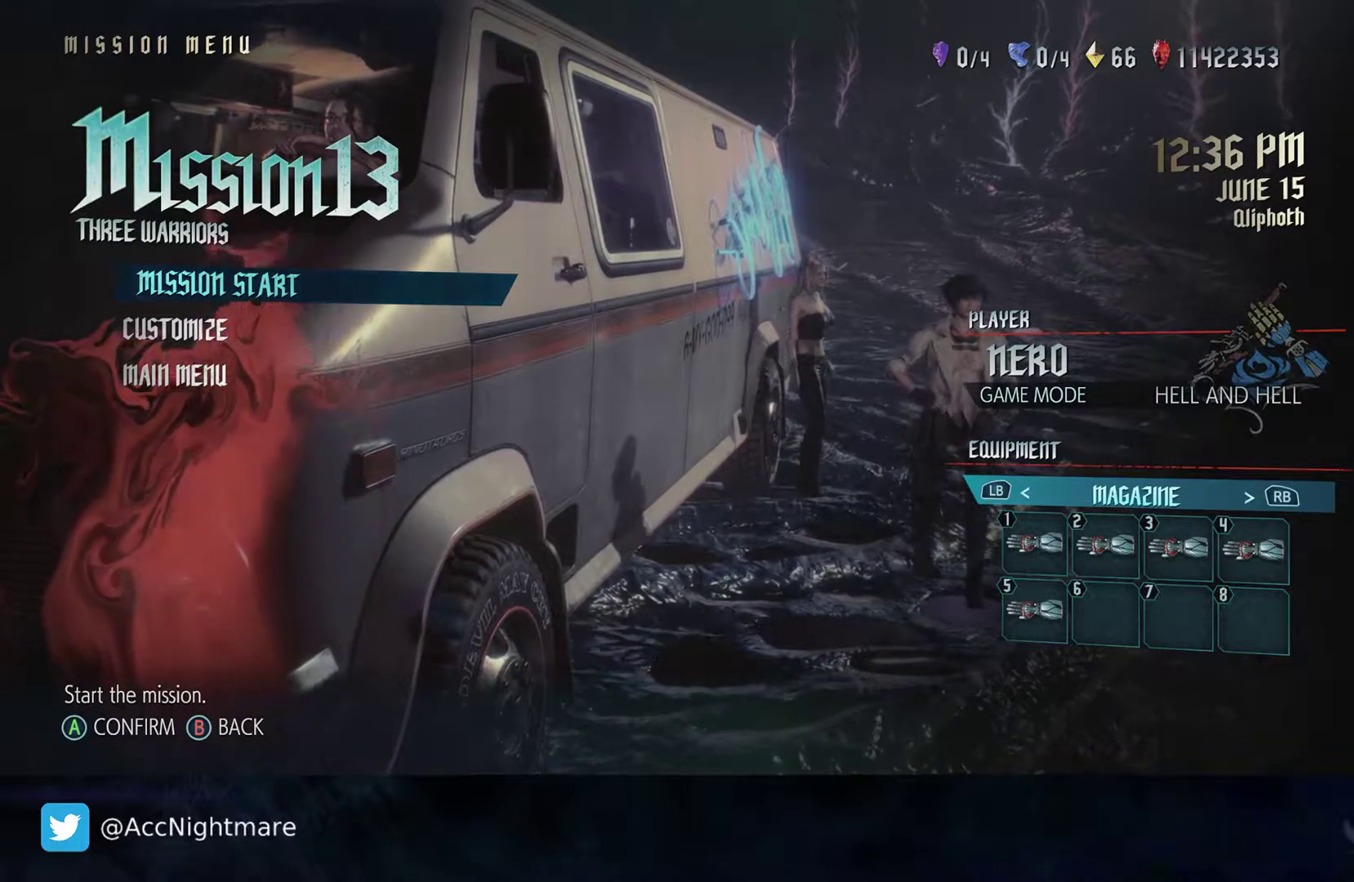
{"buttons": [], "left_stick": "center", "right_stick": "center", "events": []}
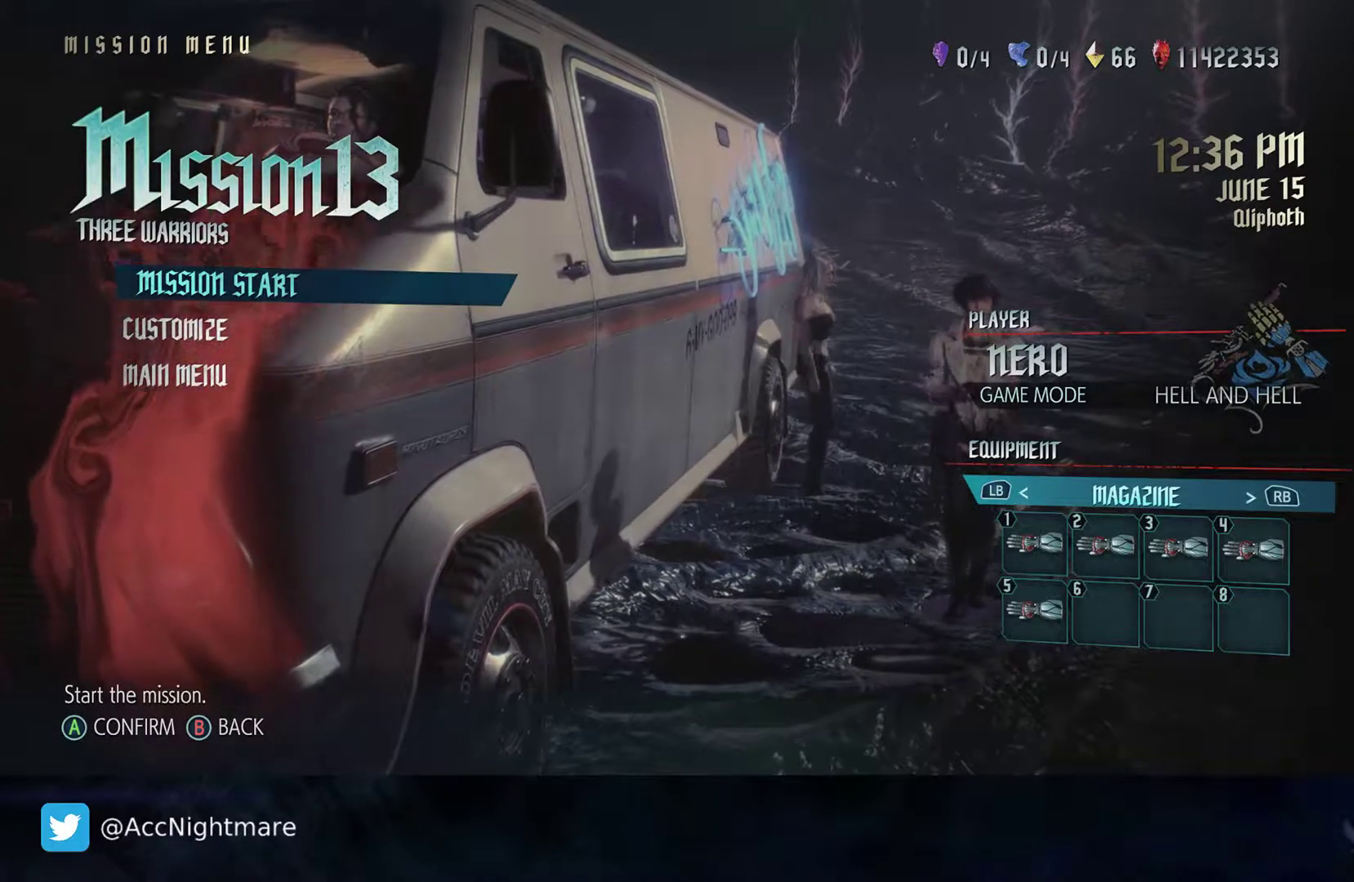
{"buttons": ["R2"], "left_stick": "center", "right_stick": "center", "events": [[300, "R2", "down"]]}
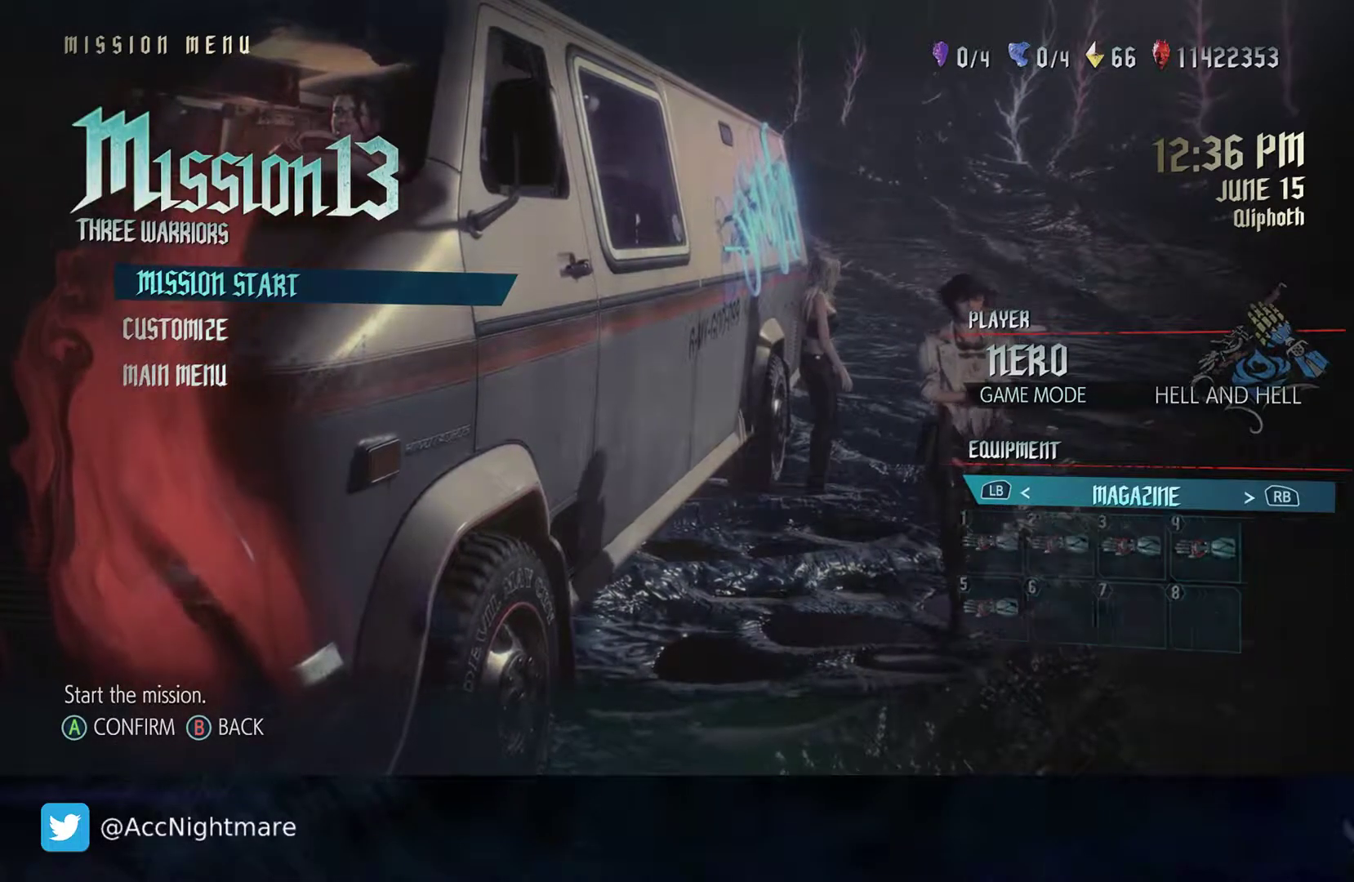
{"buttons": [], "left_stick": "center", "right_stick": "center", "events": [[33, "R2", "up"]]}
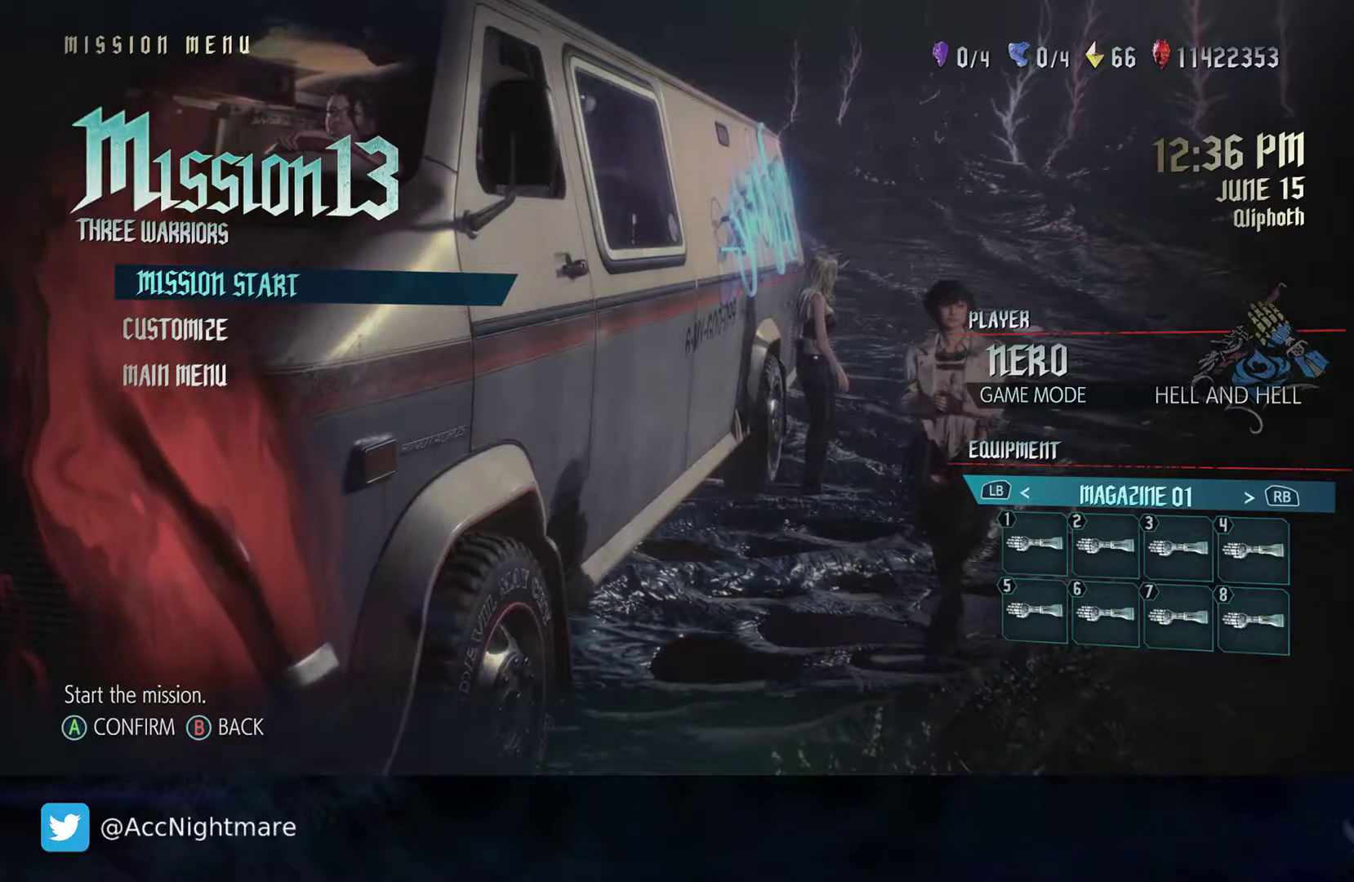
{"buttons": [], "left_stick": "center", "right_stick": "center", "events": [[83, "R2", "down"], [267, "R2", "up"]]}
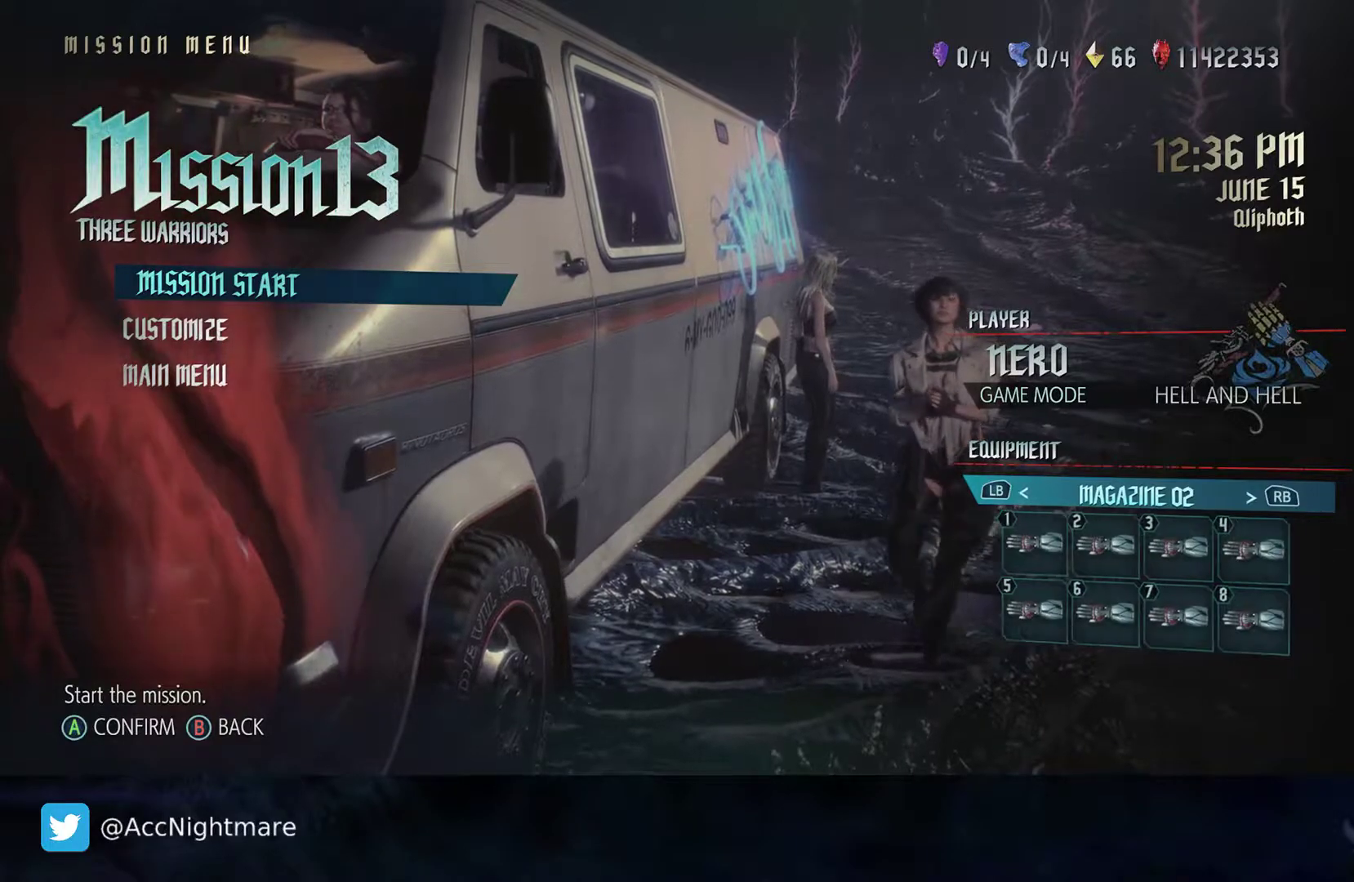
{"buttons": [], "left_stick": "center", "right_stick": "center", "events": [[200, "L1", "down"], [367, "L1", "up"]]}
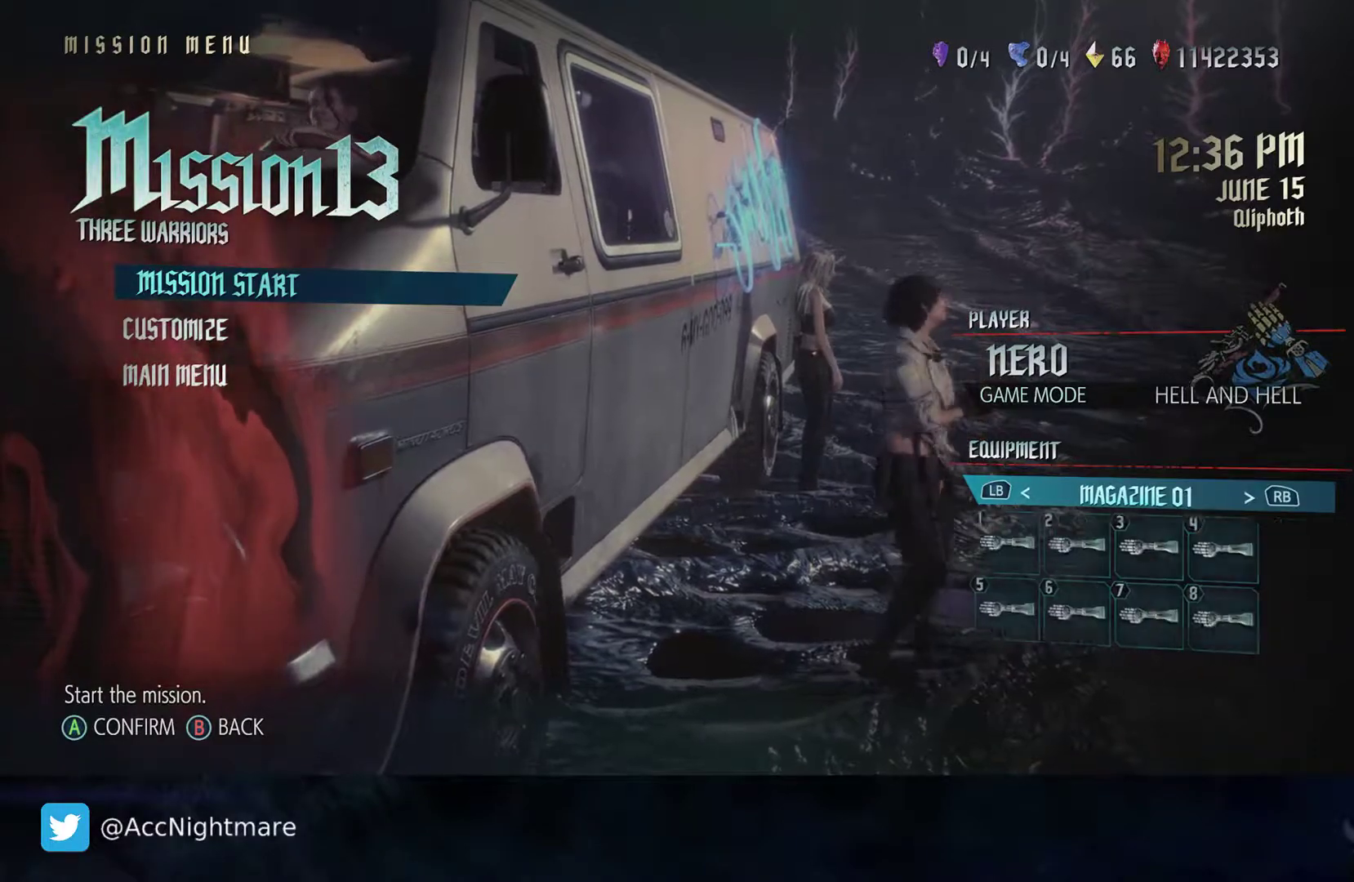
{"buttons": [], "left_stick": "center", "right_stick": "center", "events": [[233, "L1", "down"], [367, "L1", "up"]]}
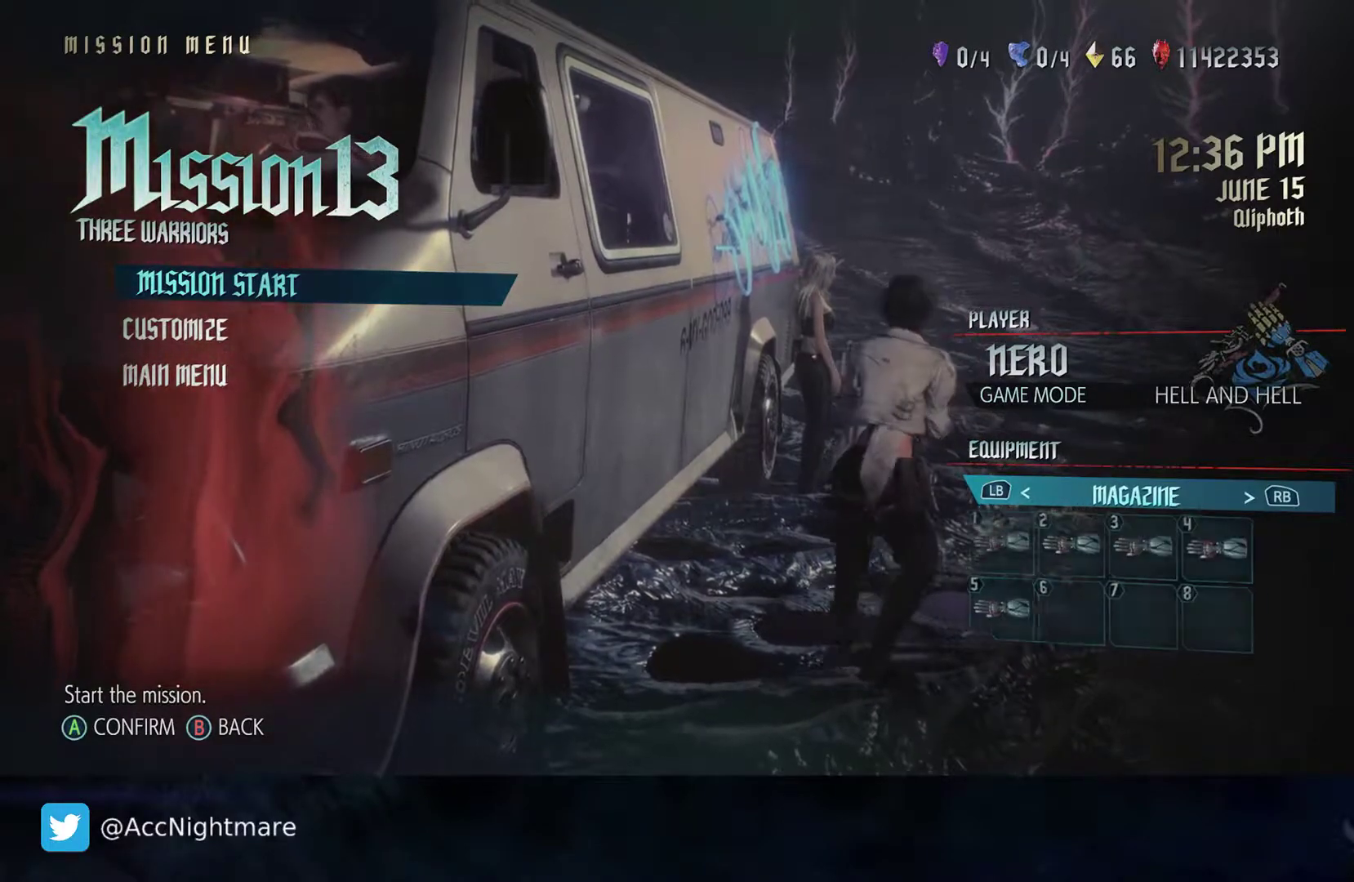
{"buttons": [], "left_stick": "center", "right_stick": "center", "events": []}
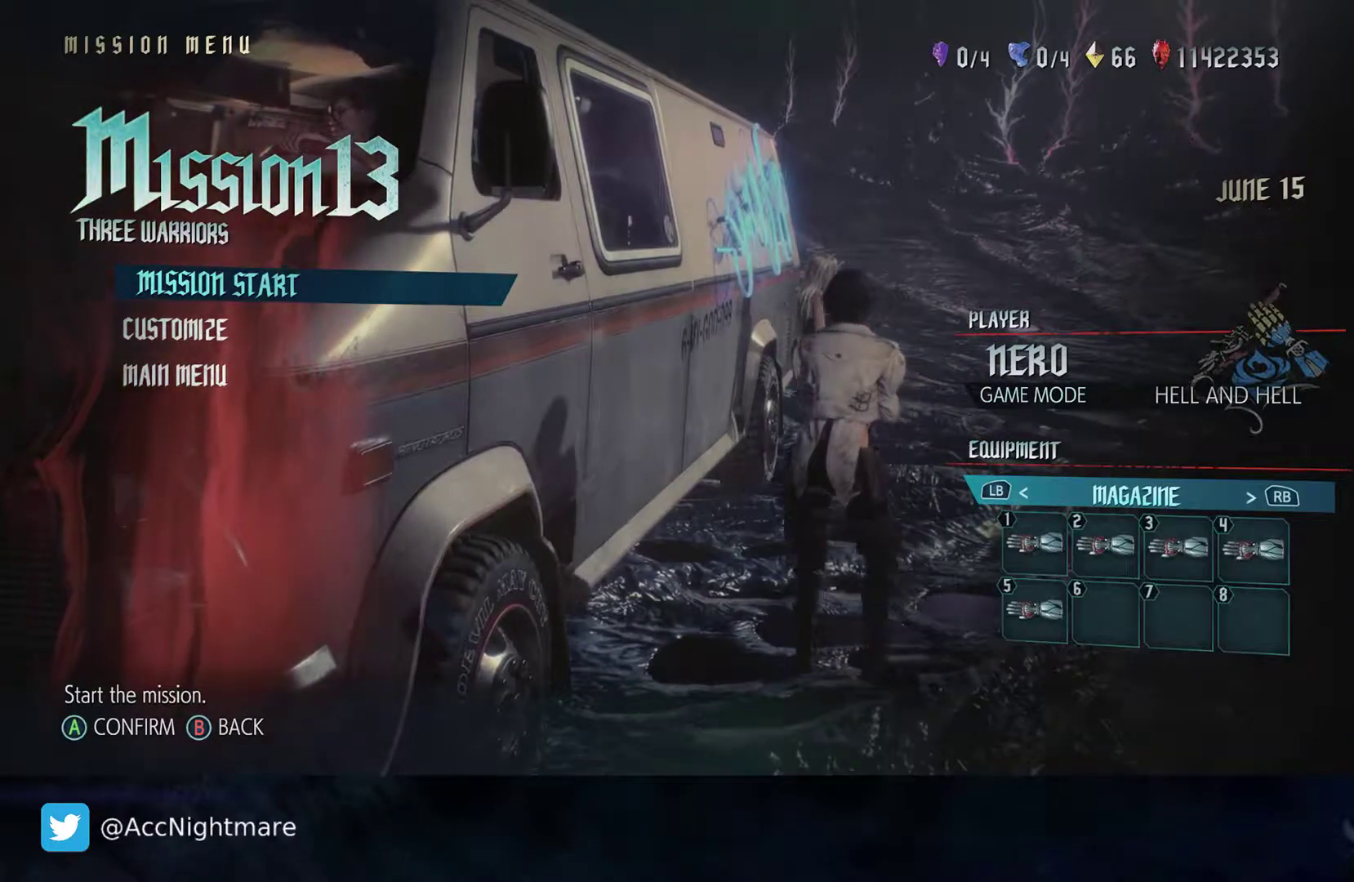
{"buttons": [], "left_stick": "center", "right_stick": "center", "events": [[83, "L1", "down"], [267, "L1", "up"]]}
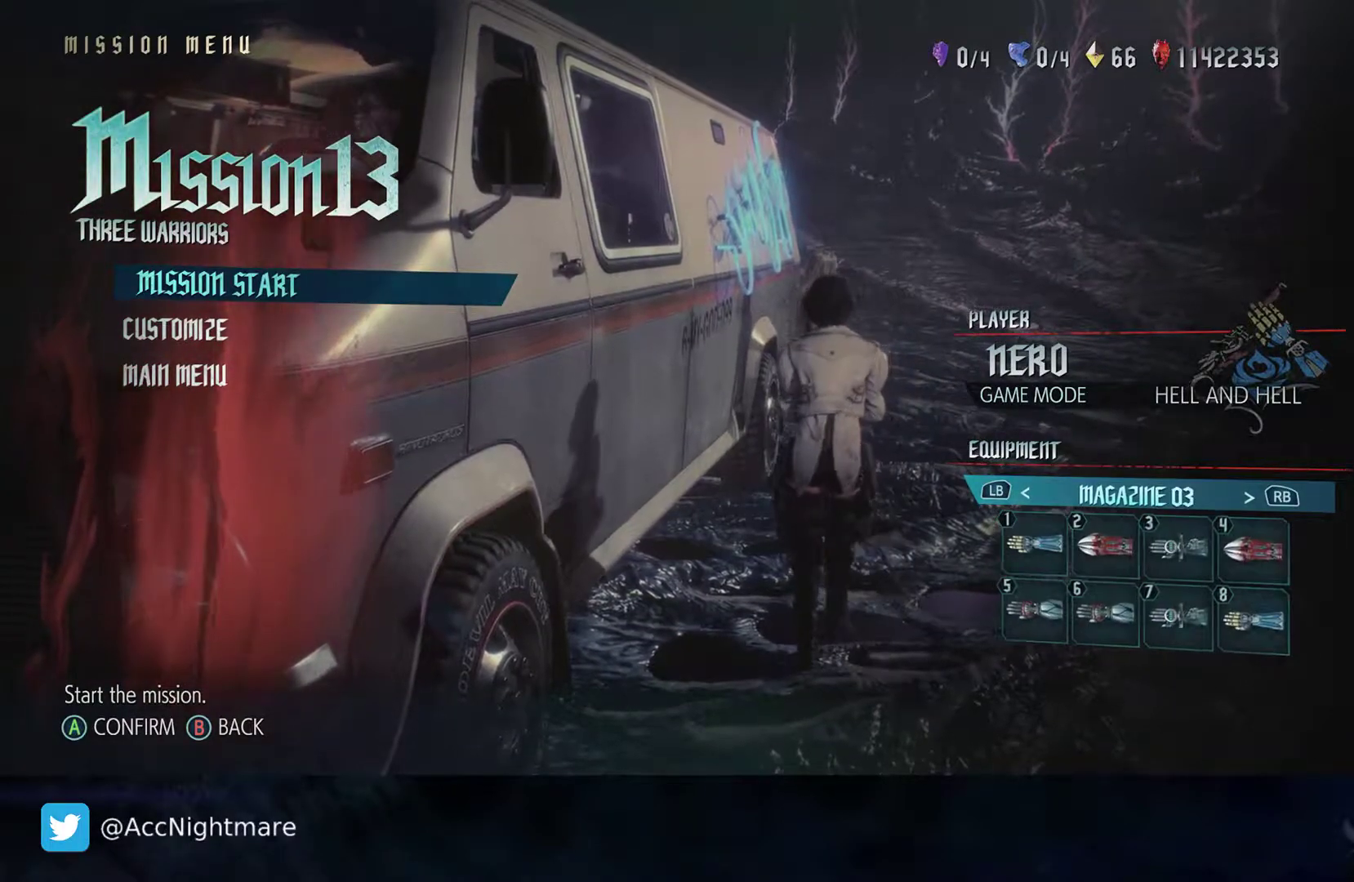
{"buttons": [], "left_stick": "center", "right_stick": "center", "events": []}
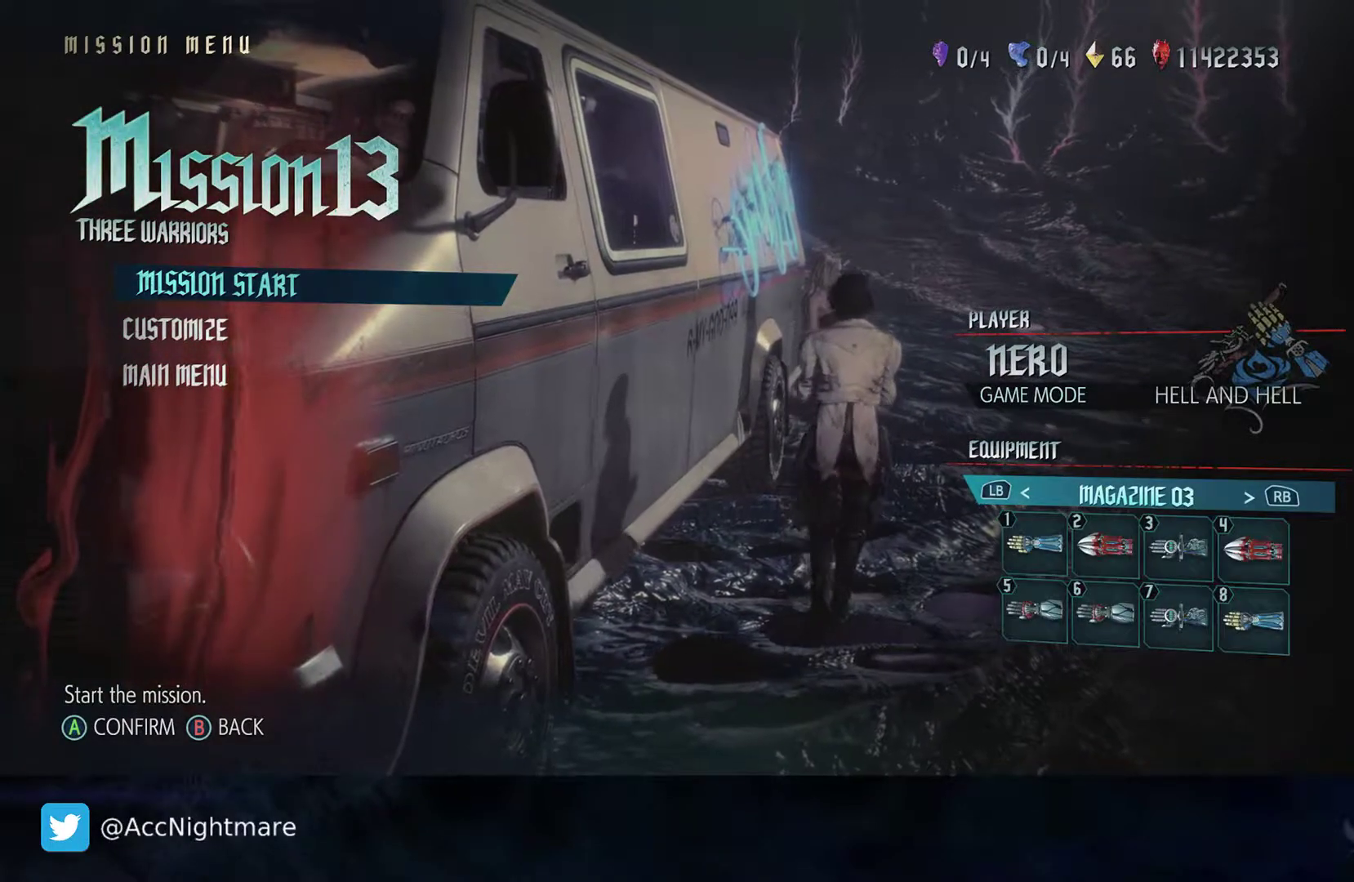
{"buttons": [], "left_stick": "center", "right_stick": "center", "events": []}
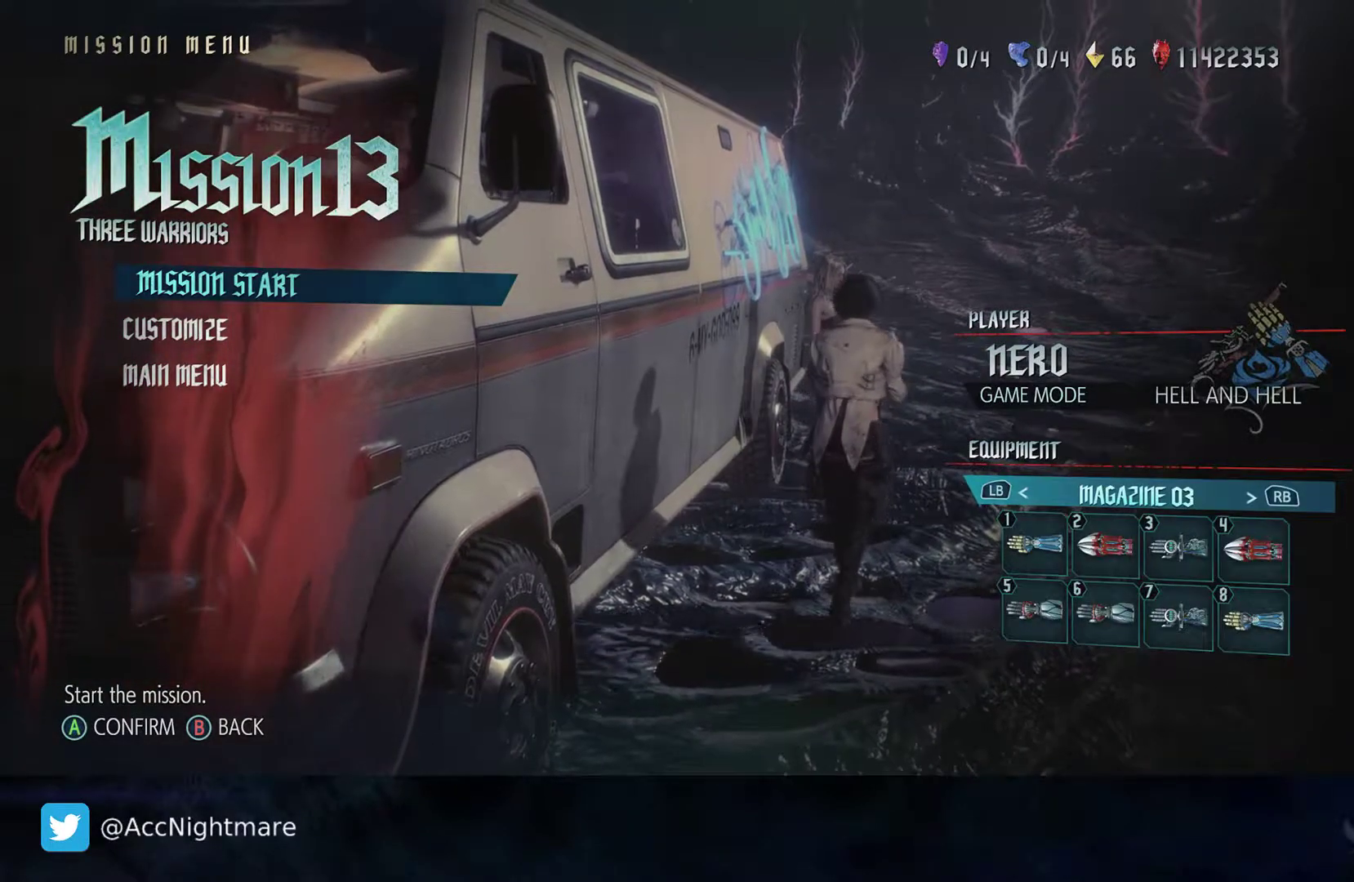
{"buttons": [], "left_stick": "center", "right_stick": "center", "events": []}
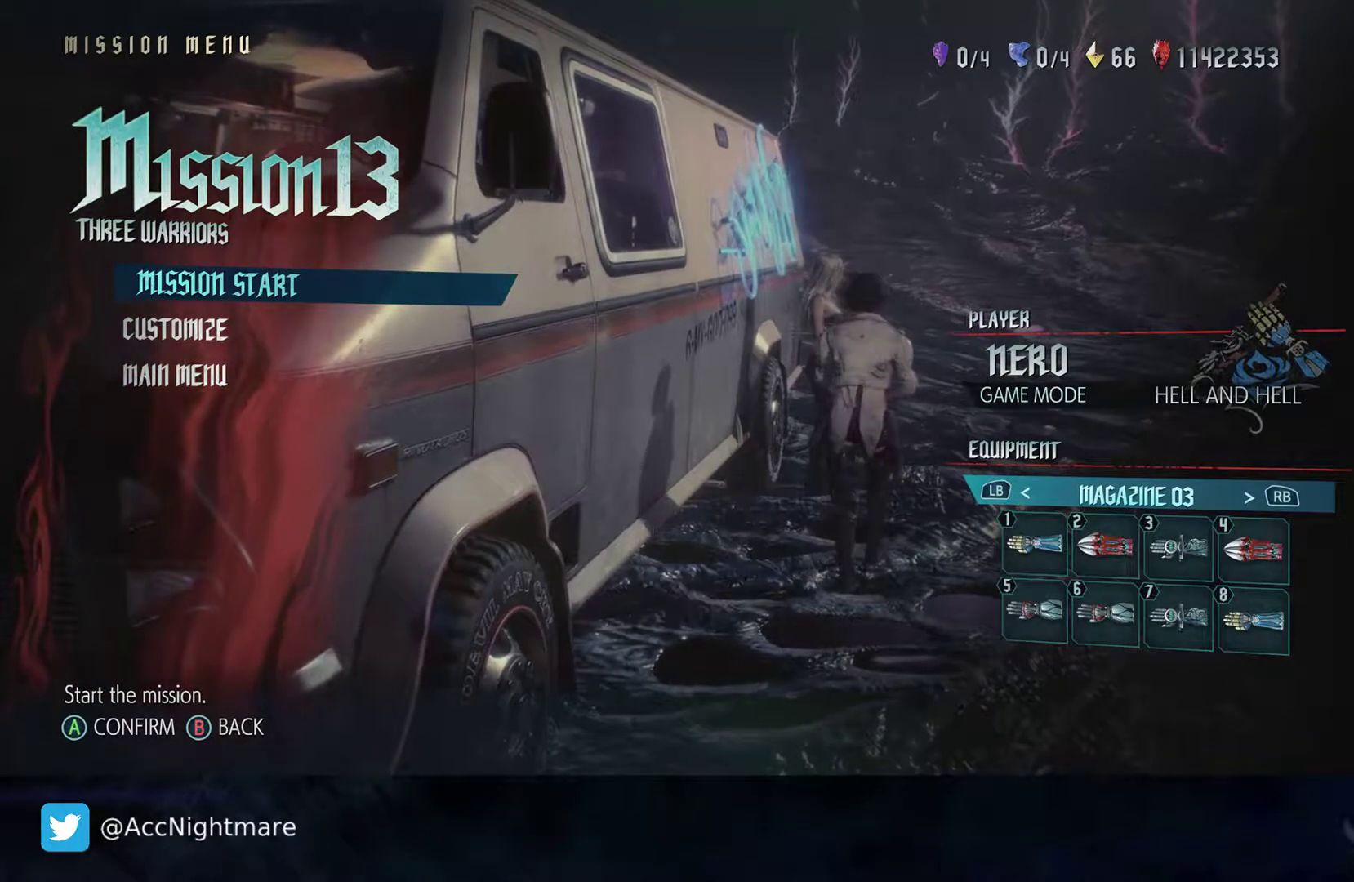
{"buttons": [], "left_stick": "center", "right_stick": "center", "events": []}
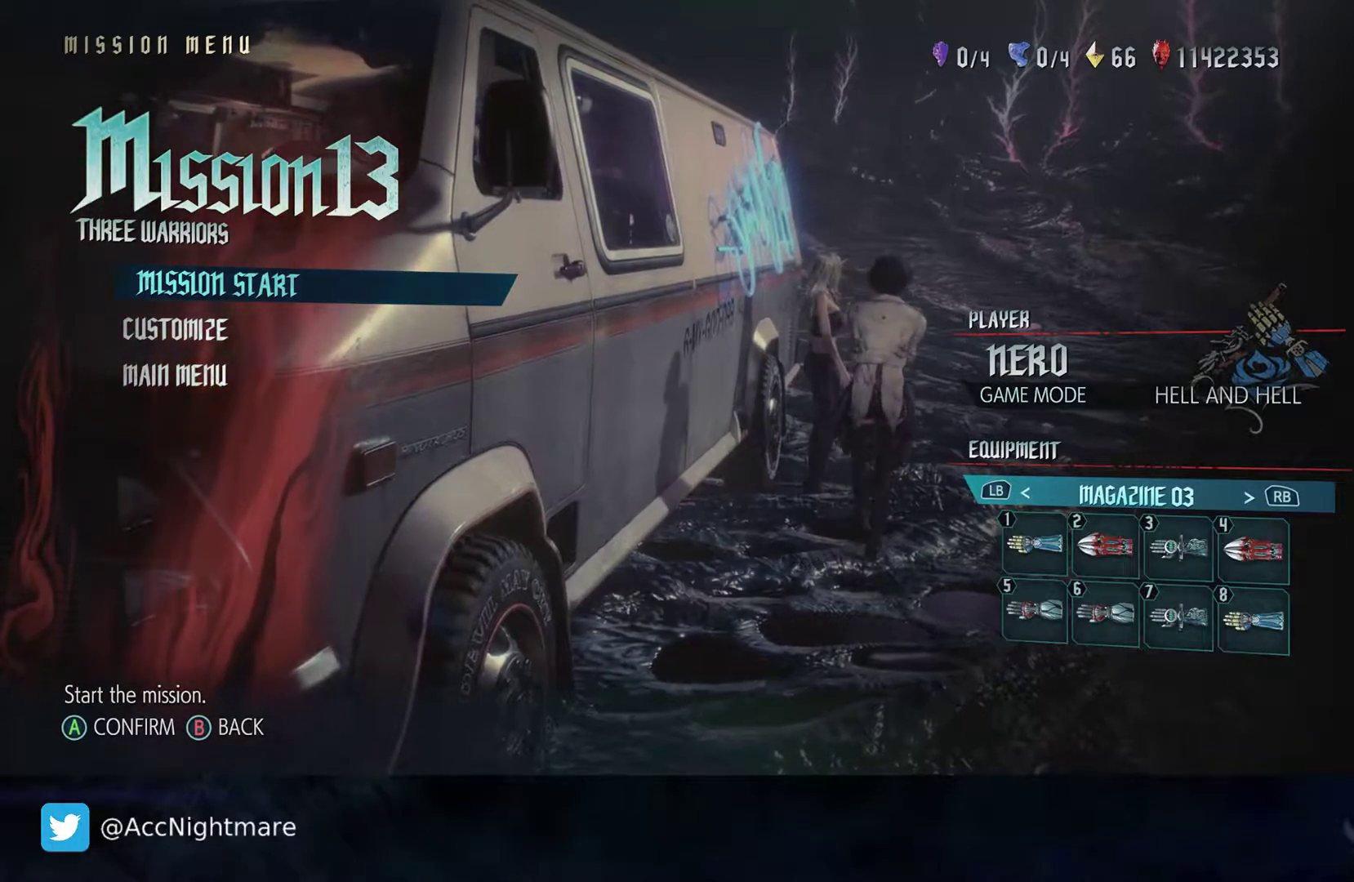
{"buttons": [], "left_stick": "center", "right_stick": "center", "events": []}
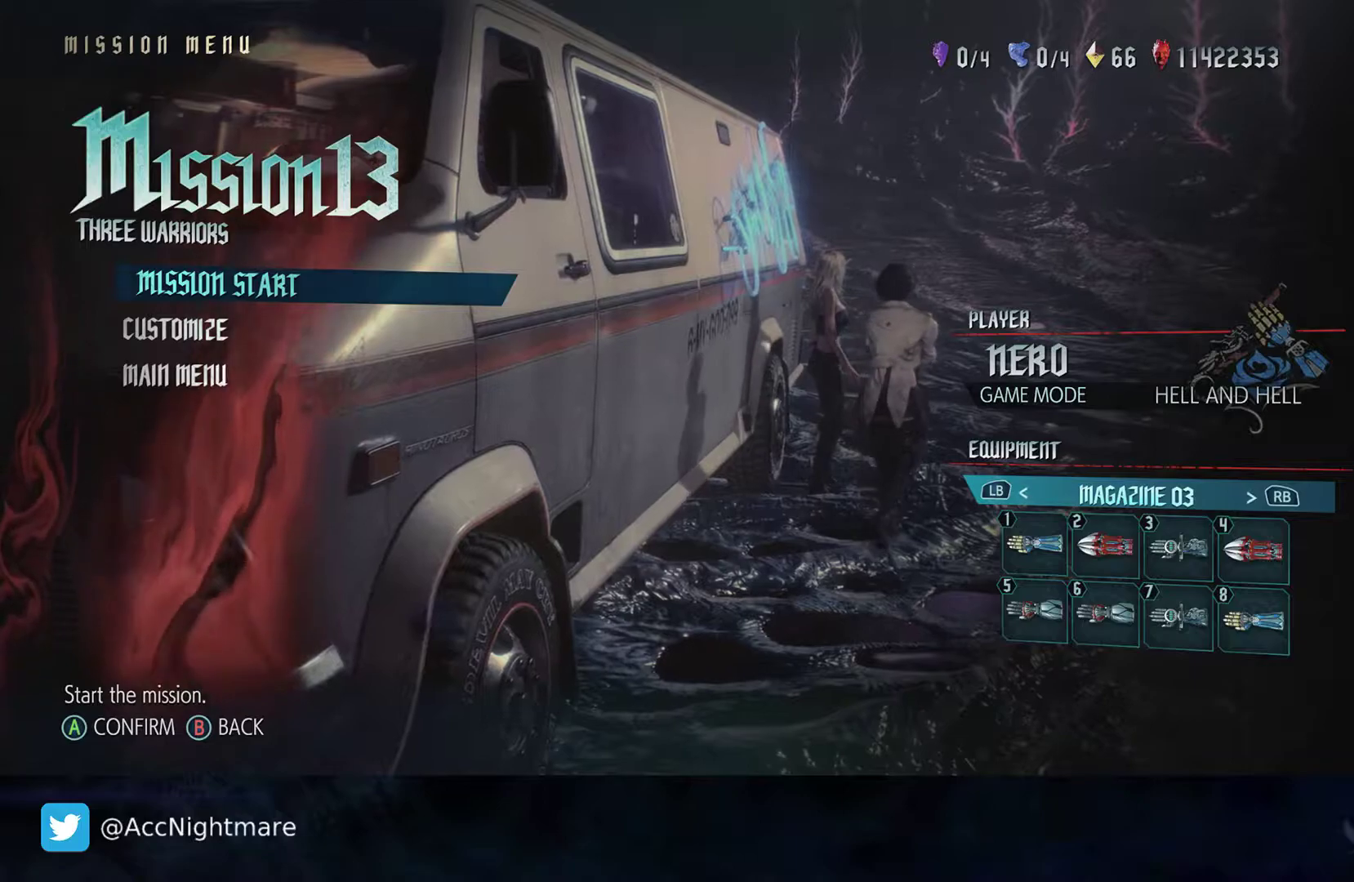
{"buttons": [], "left_stick": "center", "right_stick": "center", "events": []}
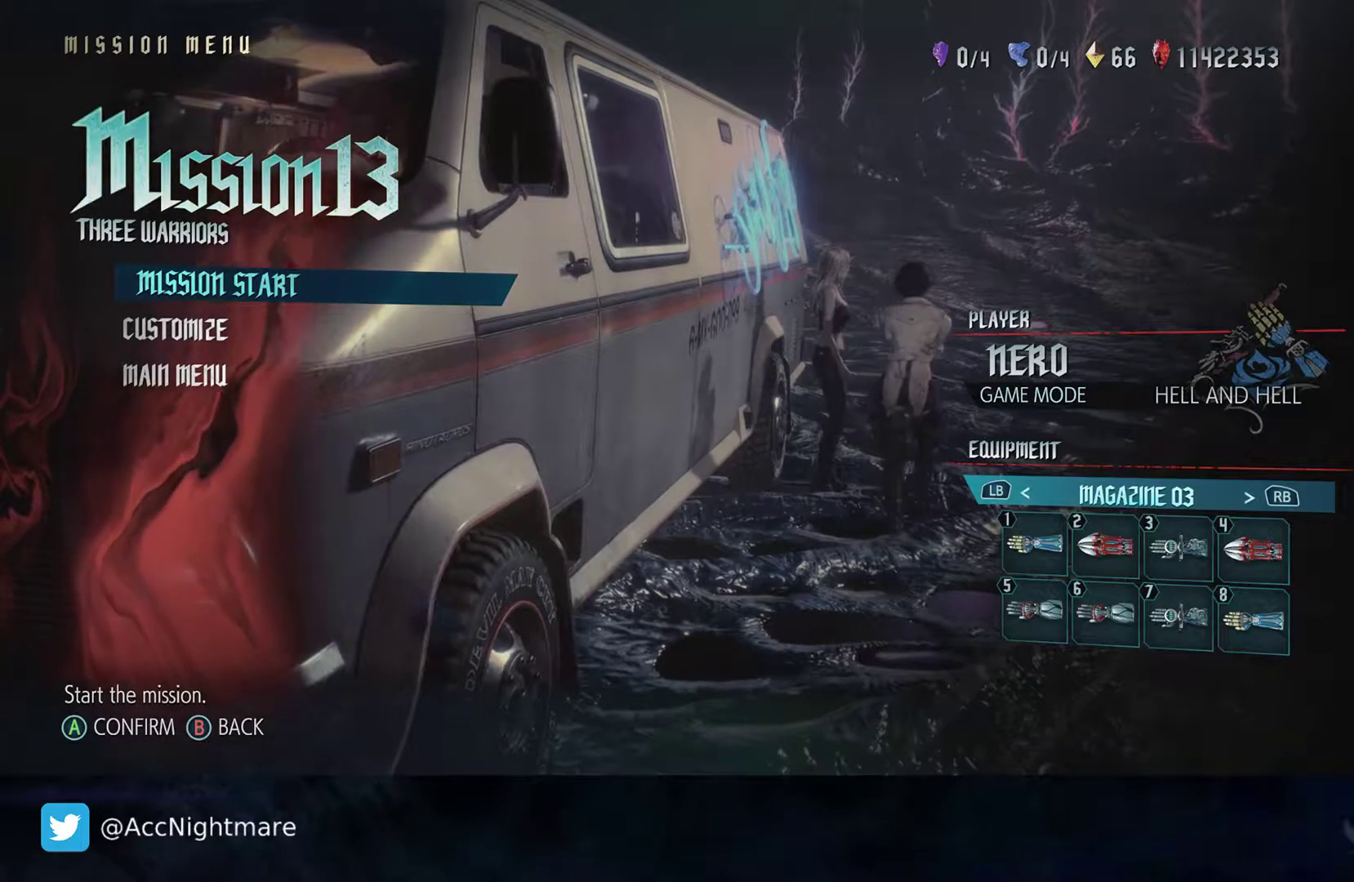
{"buttons": [], "left_stick": "center", "right_stick": "center", "events": []}
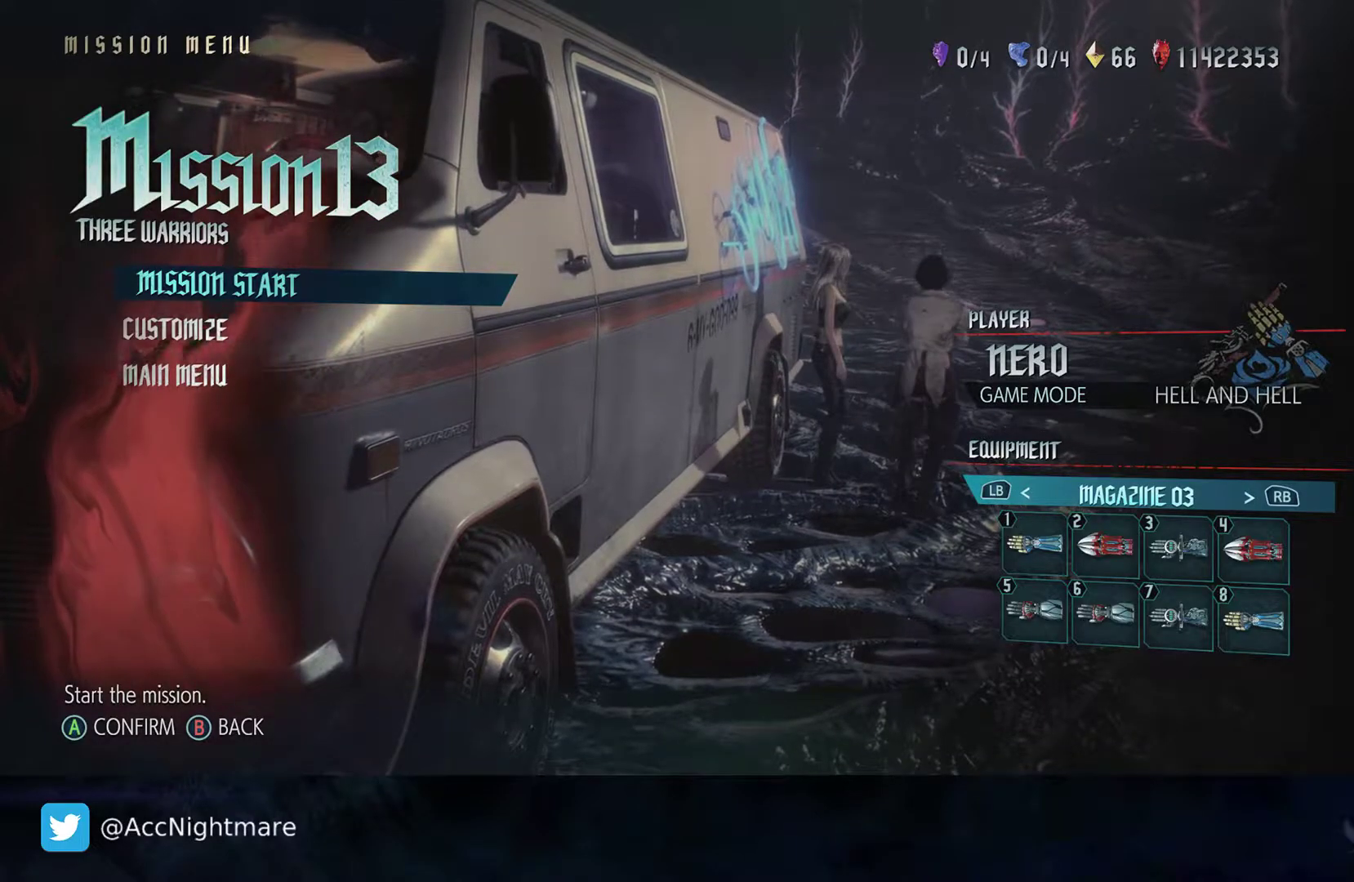
{"buttons": [], "left_stick": "center", "right_stick": "center", "events": []}
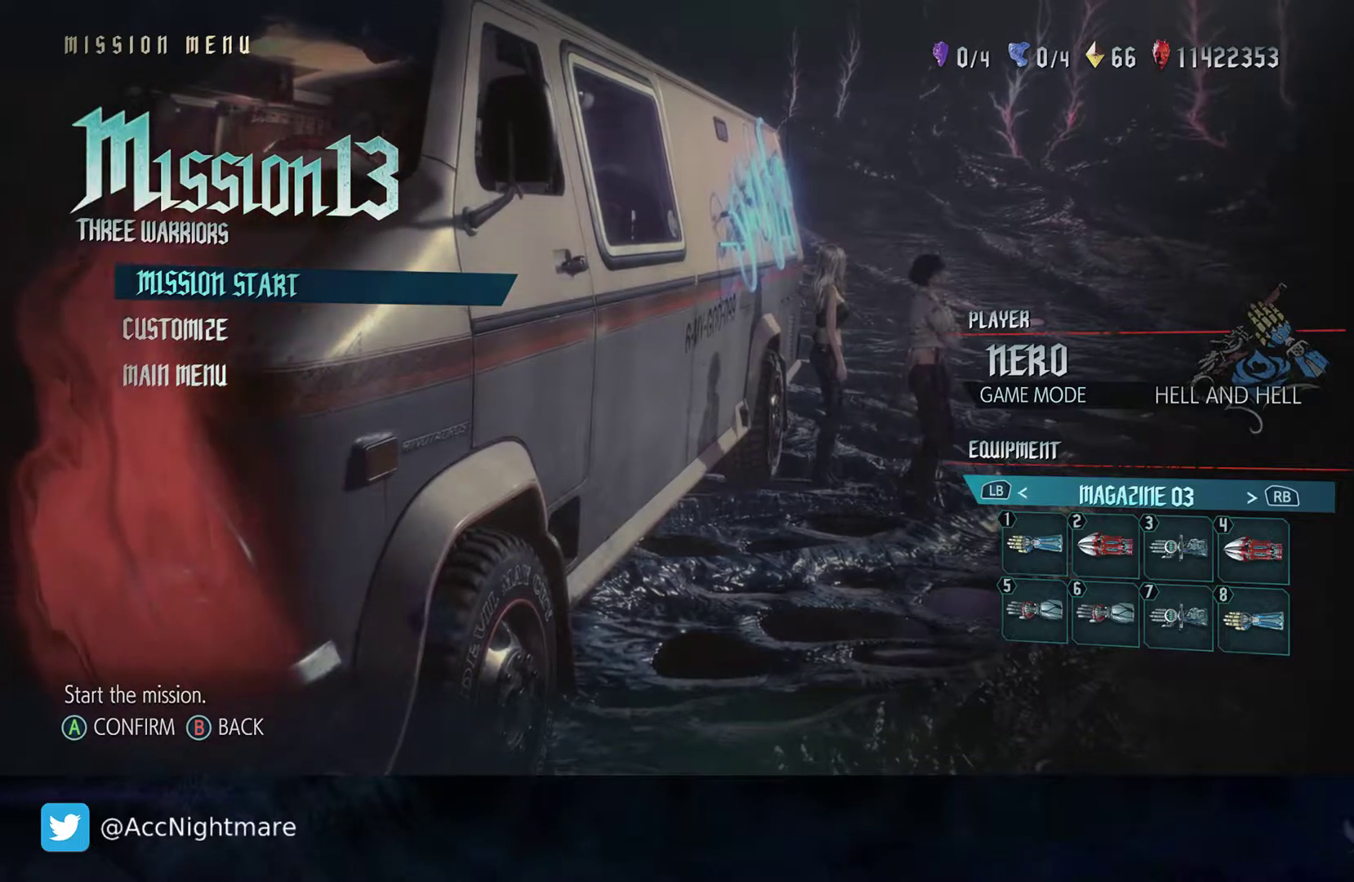
{"buttons": [], "left_stick": "center", "right_stick": "center", "events": []}
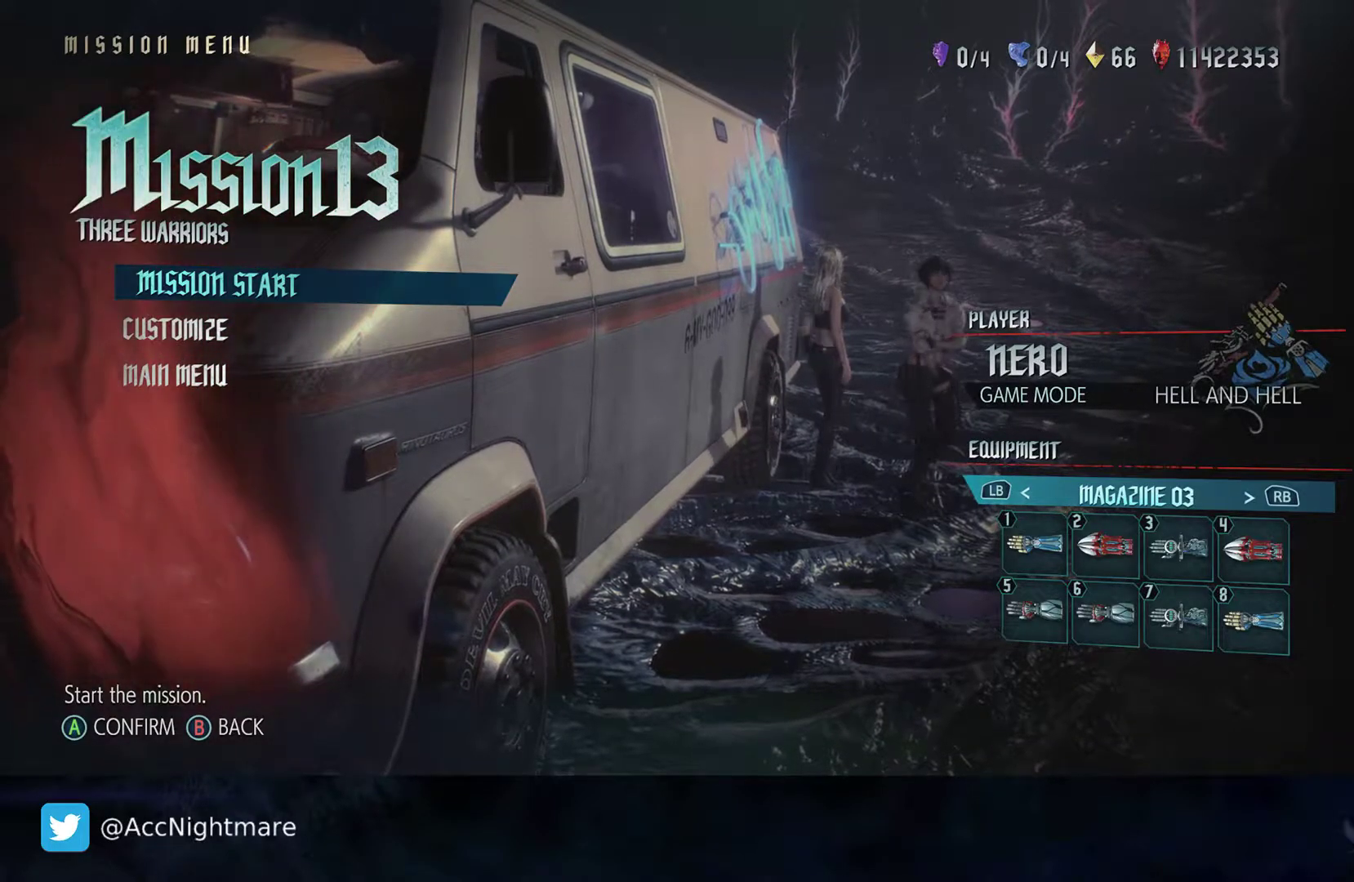
{"buttons": ["DPAD_DOWN"], "left_stick": "center", "right_stick": "center", "events": [[433, "DPAD_DOWN", "down"]]}
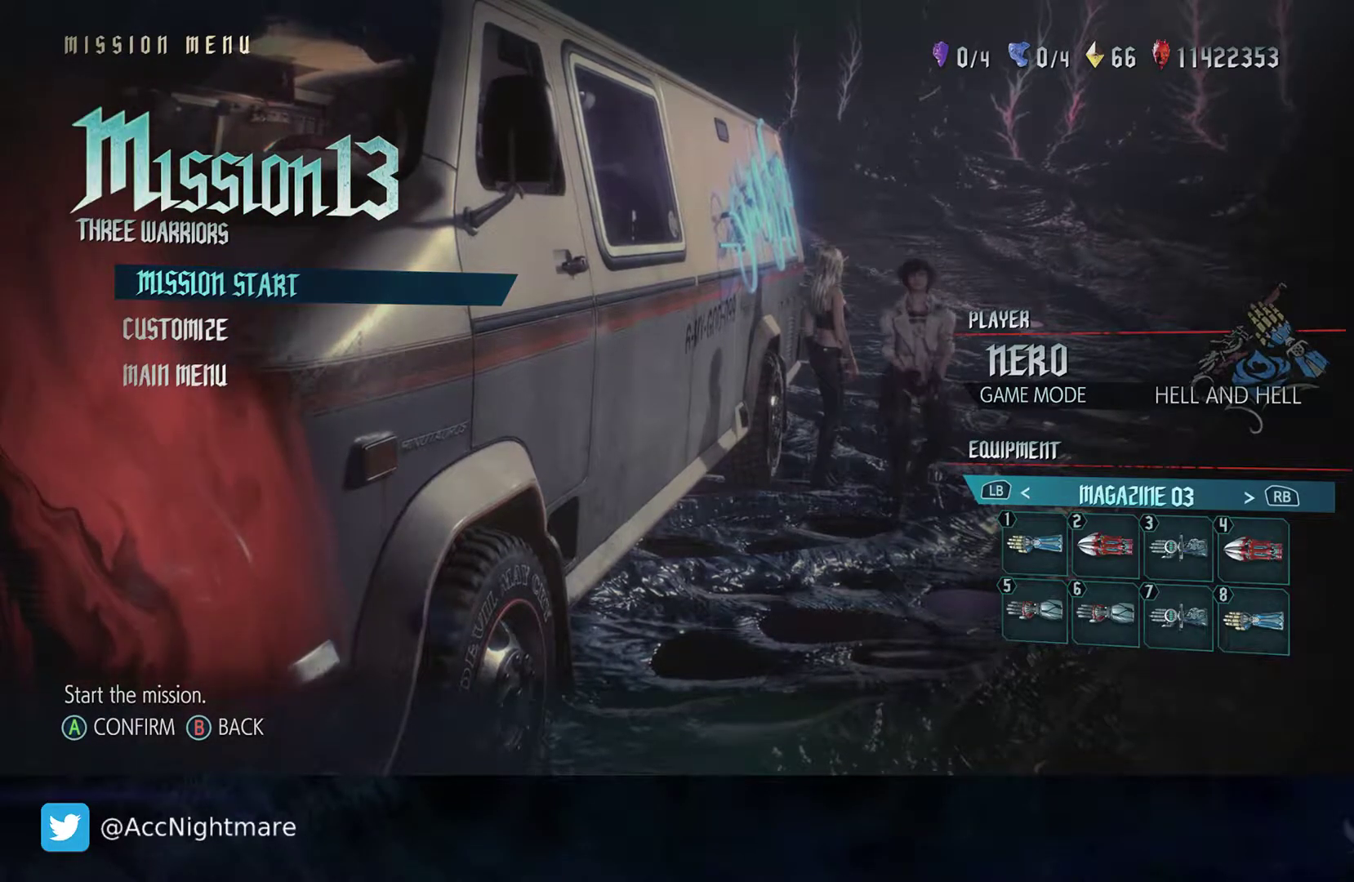
{"buttons": [], "left_stick": "center", "right_stick": "center", "events": [[17, "DPAD_DOWN", "up"], [133, "CROSS", "down"], [217, "CROSS", "up"]]}